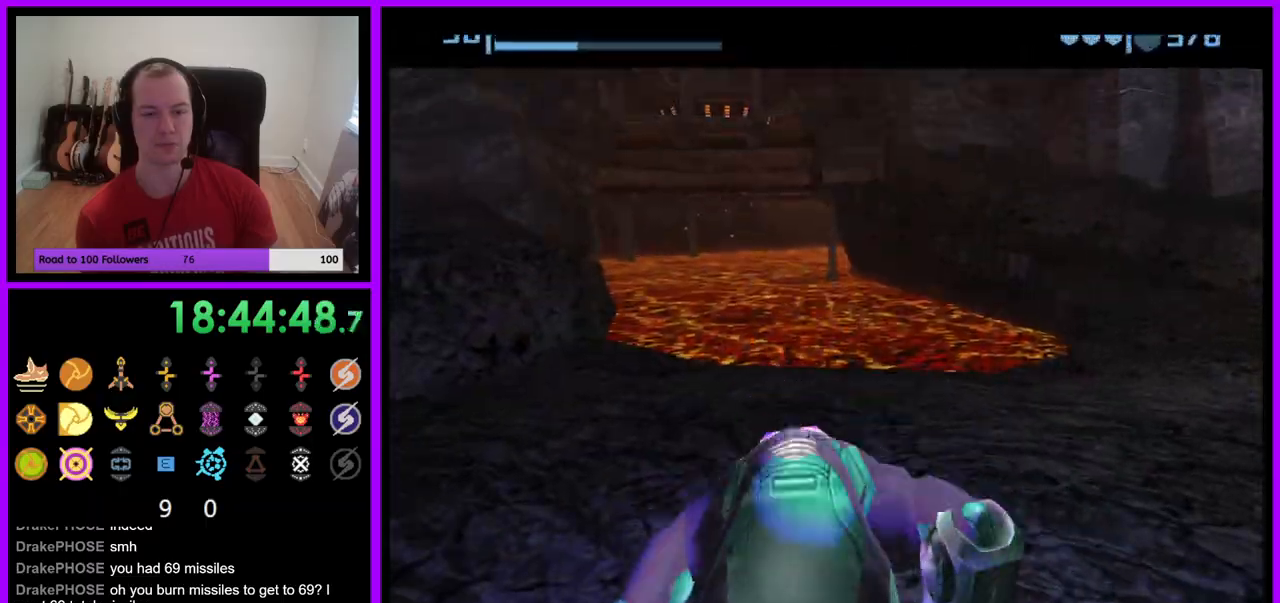
Gameplay with a controller (Nintendo layout); each line is a JSON object with the inputs held at the frame after it. "events" lists button and stick changes between this image and that frame as [ms after this image, input, new state], when the widget could be followed in between. Not read: L3 R3.
{"buttons": ["B"], "left_stick": "up-left", "right_stick": "center", "events": [[200, "left_stick", "up-left"]]}
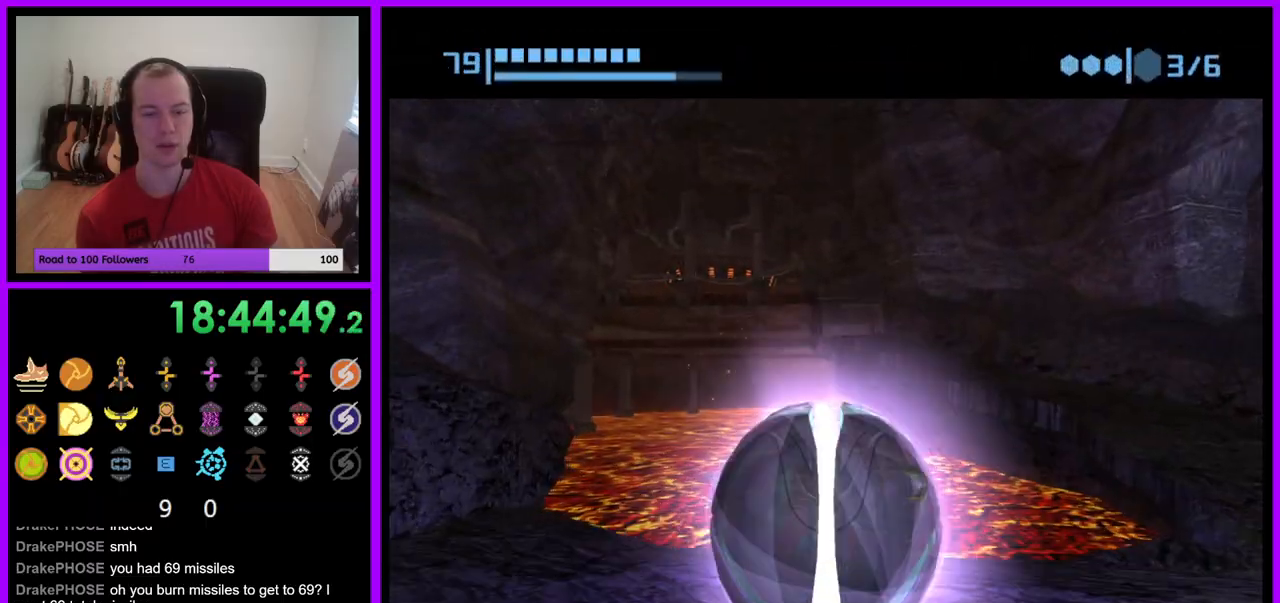
{"buttons": ["B"], "left_stick": "up-right", "right_stick": "center", "events": [[317, "B", "up"], [333, "left_stick", "up"], [400, "B", "down"], [433, "left_stick", "up-right"]]}
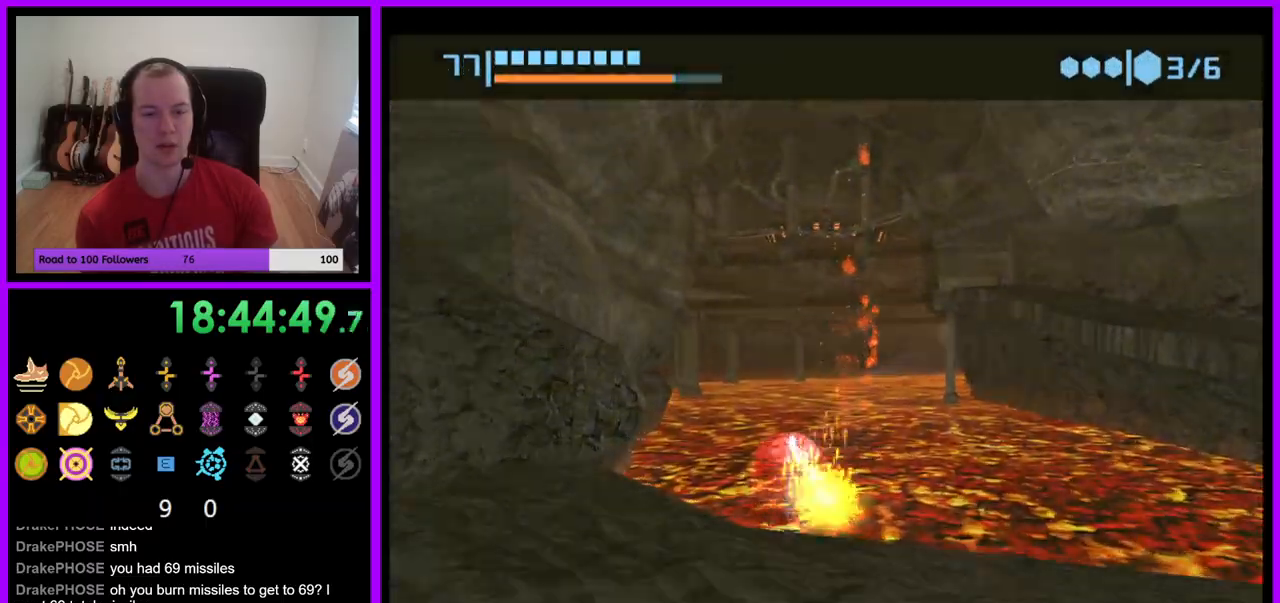
{"buttons": ["B"], "left_stick": "up-right", "right_stick": "center", "events": [[117, "left_stick", "up"], [333, "left_stick", "up-right"], [367, "B", "up"], [433, "B", "down"]]}
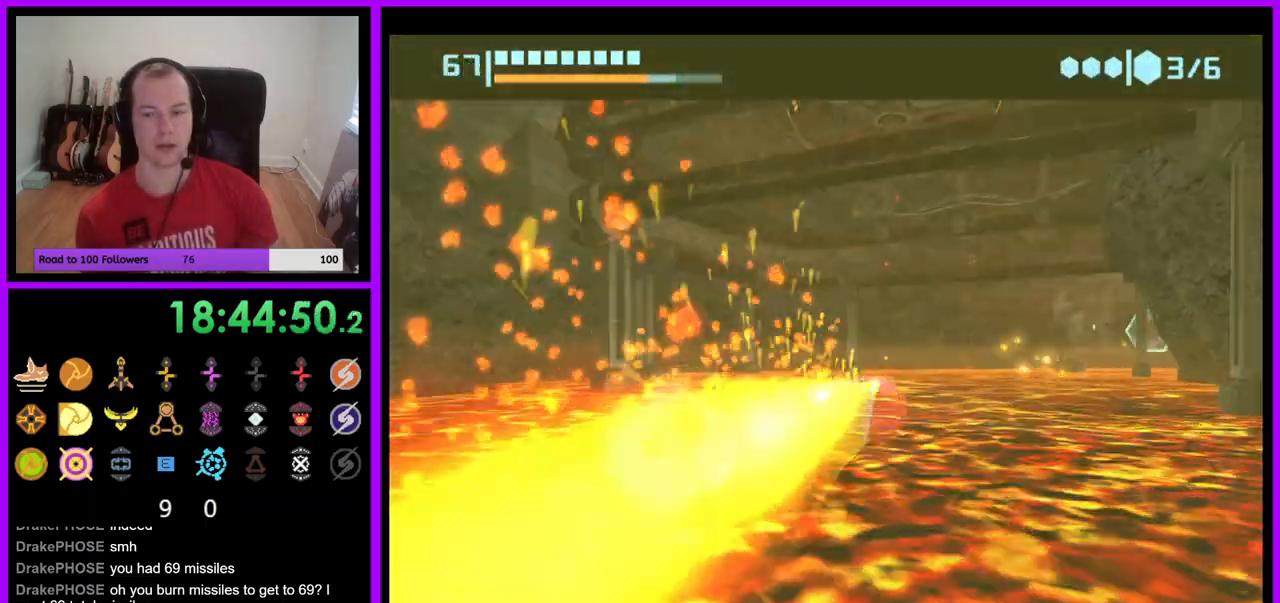
{"buttons": [], "left_stick": "up-right", "right_stick": "center", "events": [[50, "left_stick", "right"], [417, "B", "up"], [433, "left_stick", "up-right"]]}
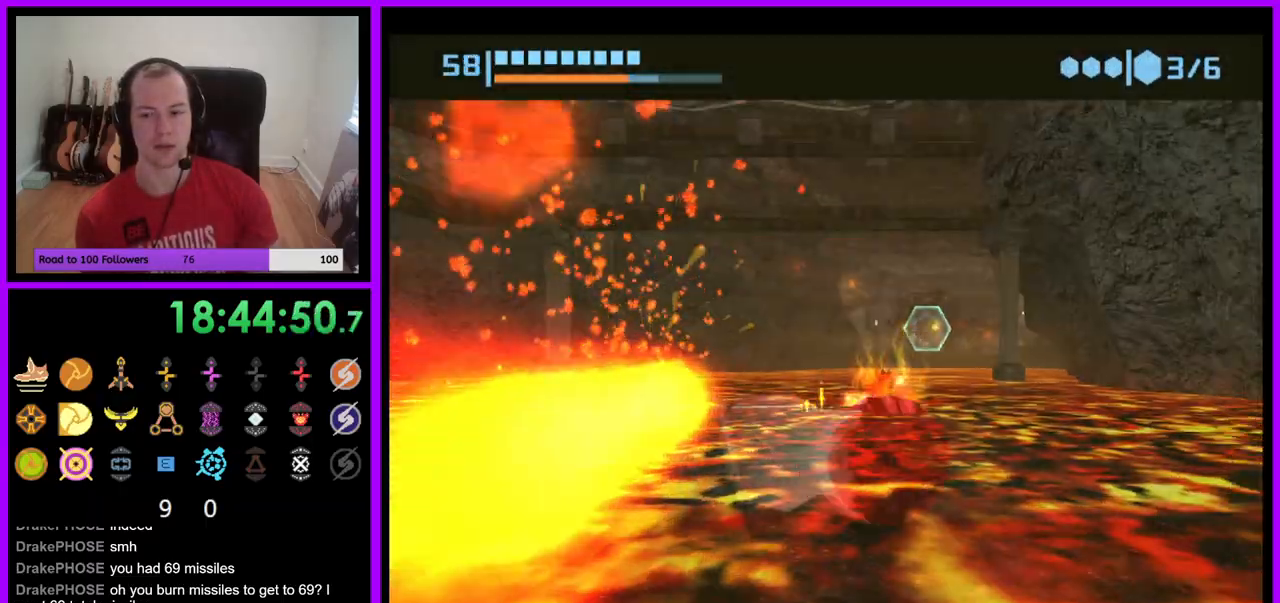
{"buttons": ["B"], "left_stick": "up", "right_stick": "center", "events": [[17, "B", "down"], [300, "left_stick", "up-left"], [483, "left_stick", "up"]]}
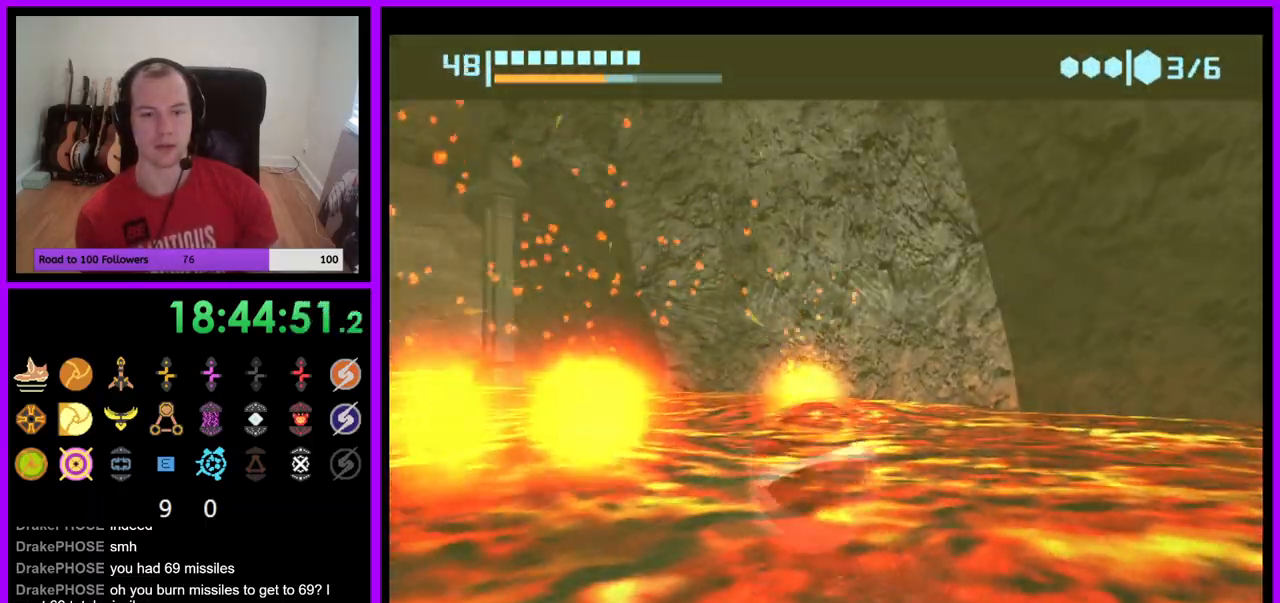
{"buttons": ["B"], "left_stick": "left", "right_stick": "center", "events": [[183, "left_stick", "left"]]}
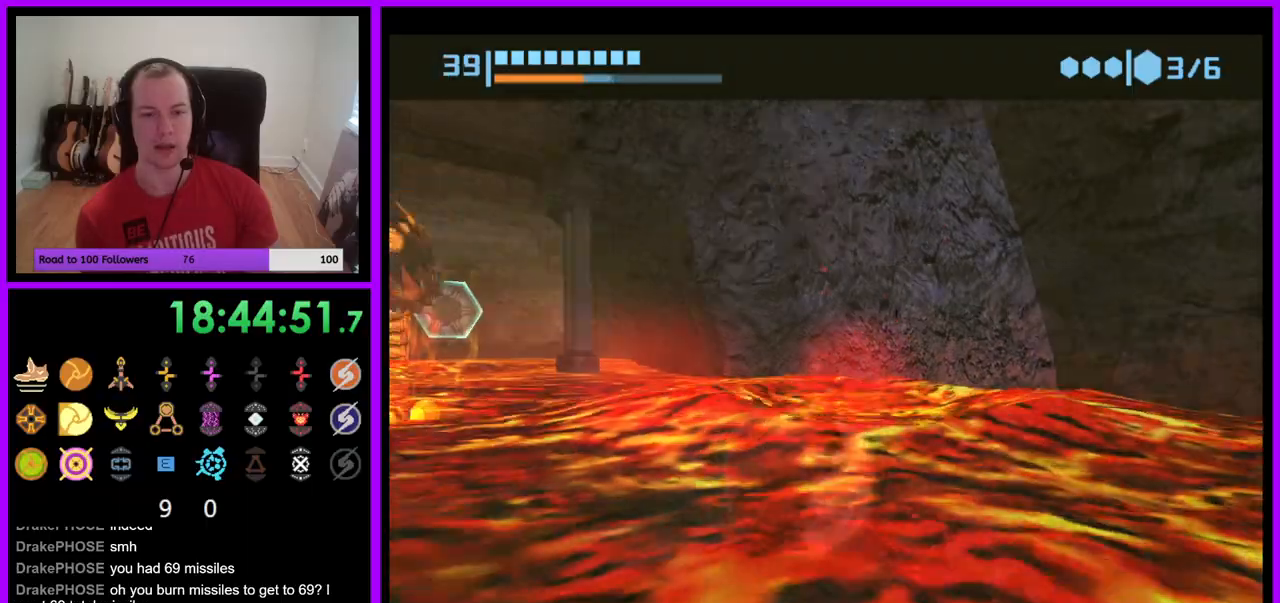
{"buttons": ["B"], "left_stick": "up-left", "right_stick": "center", "events": [[50, "left_stick", "up-left"], [200, "left_stick", "up"], [450, "left_stick", "up-left"]]}
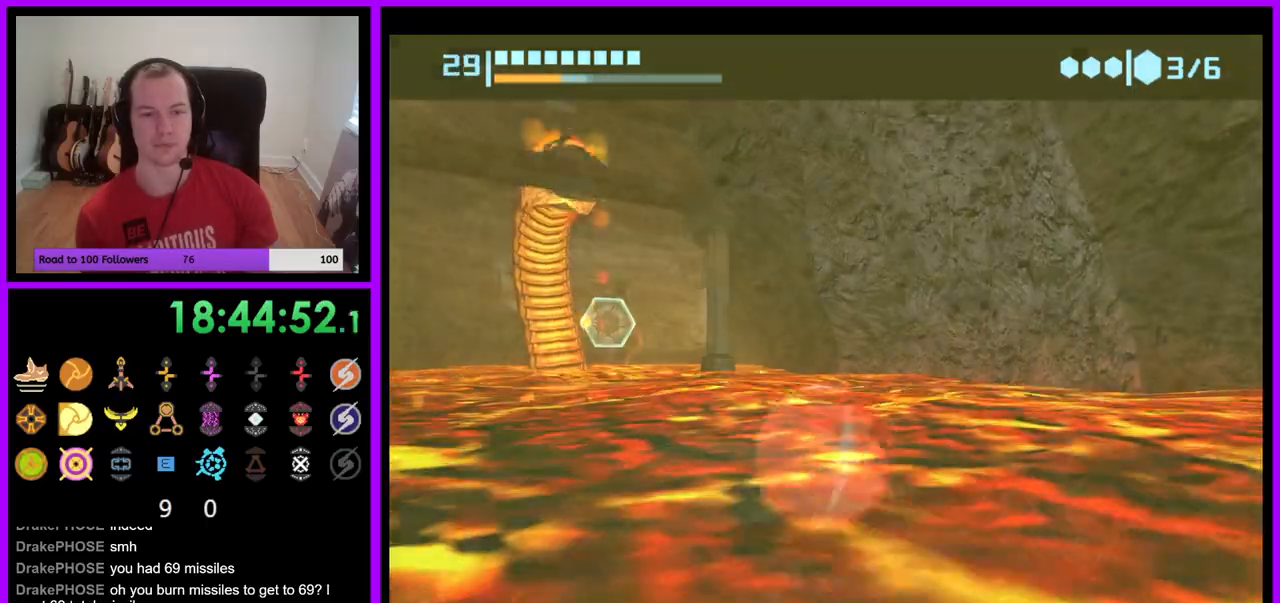
{"buttons": ["B"], "left_stick": "left", "right_stick": "center", "events": [[83, "left_stick", "left"]]}
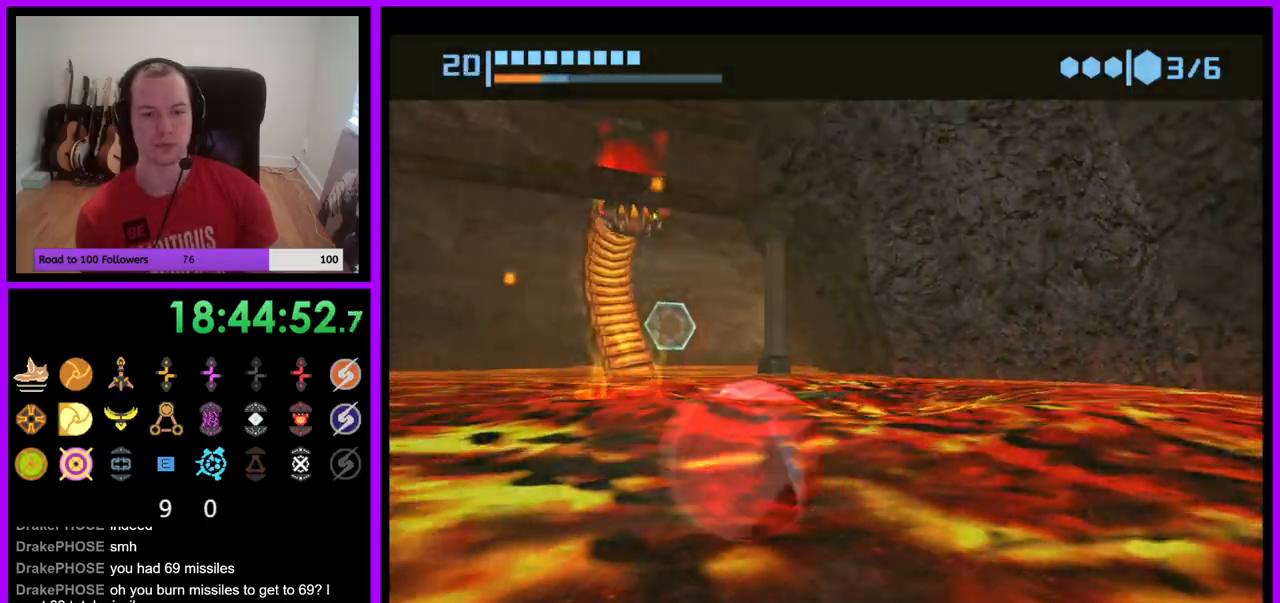
{"buttons": ["B"], "left_stick": "down-right", "right_stick": "center", "events": [[67, "left_stick", "up-left"], [167, "left_stick", "up"], [483, "left_stick", "down-right"]]}
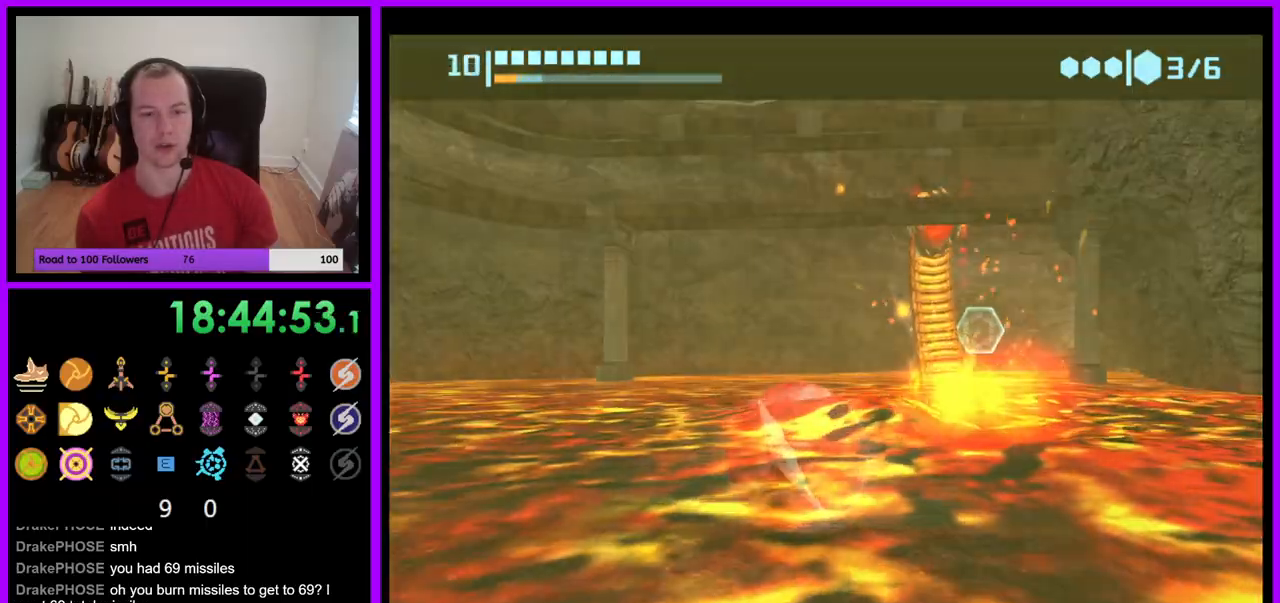
{"buttons": [], "left_stick": "down-right", "right_stick": "center", "events": [[100, "left_stick", "down"], [283, "B", "up"], [433, "left_stick", "down-right"]]}
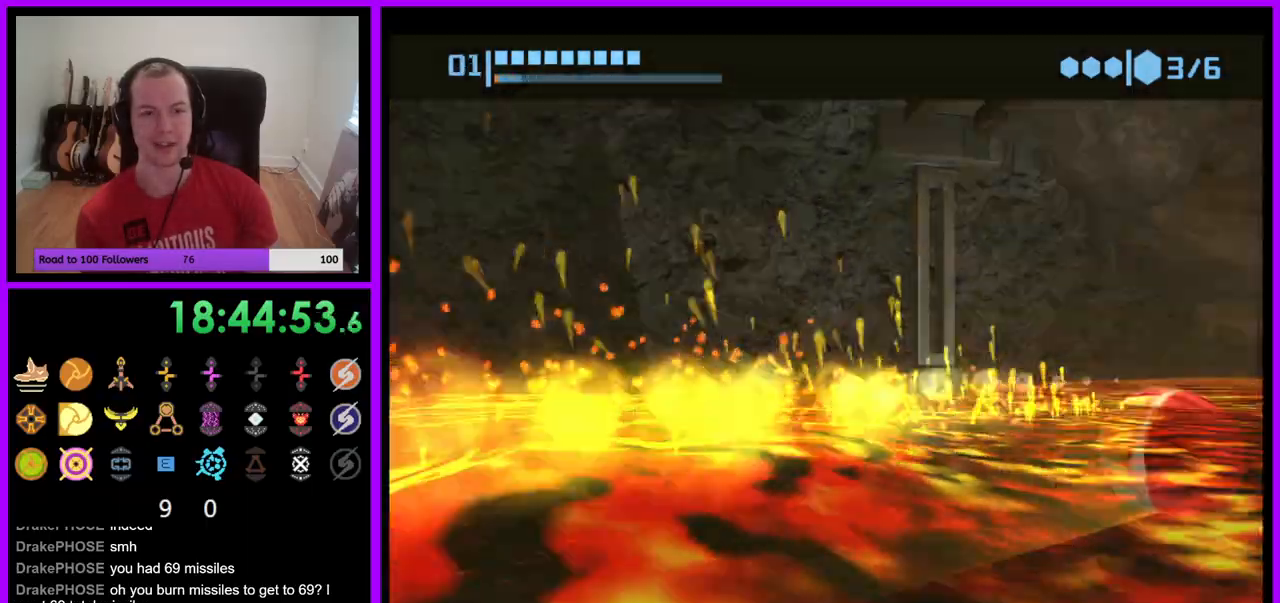
{"buttons": ["B"], "left_stick": "up", "right_stick": "center", "events": [[50, "left_stick", "right"], [233, "left_stick", "up"], [500, "B", "down"]]}
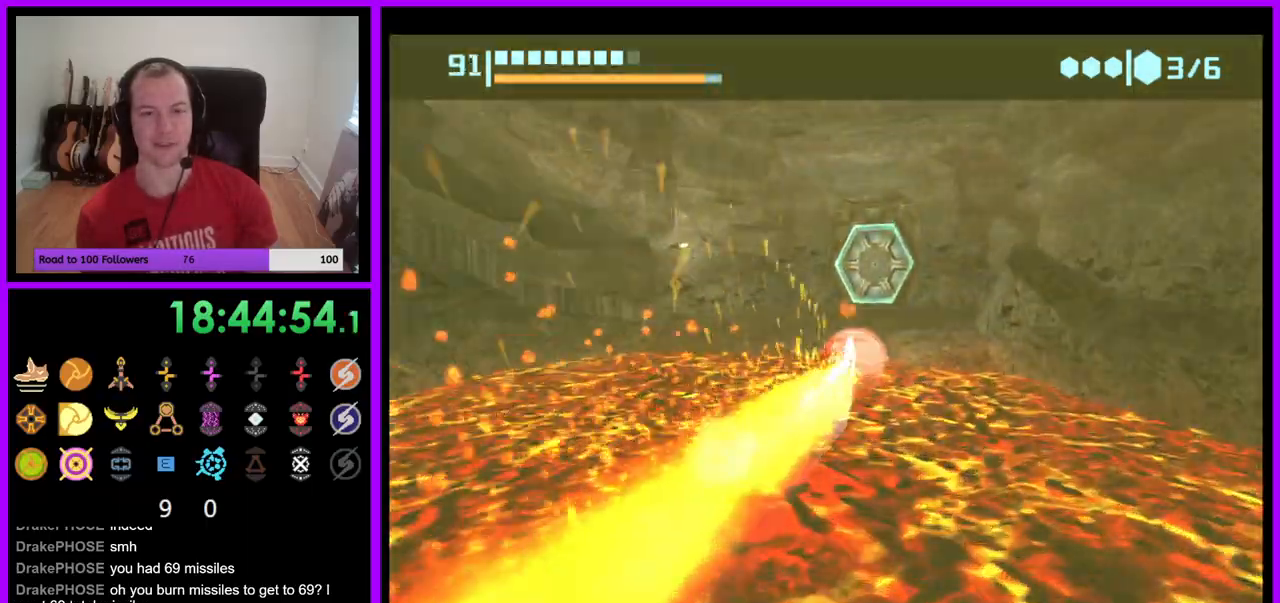
{"buttons": [], "left_stick": "left", "right_stick": "center", "events": [[83, "B", "up"], [150, "left_stick", "left"]]}
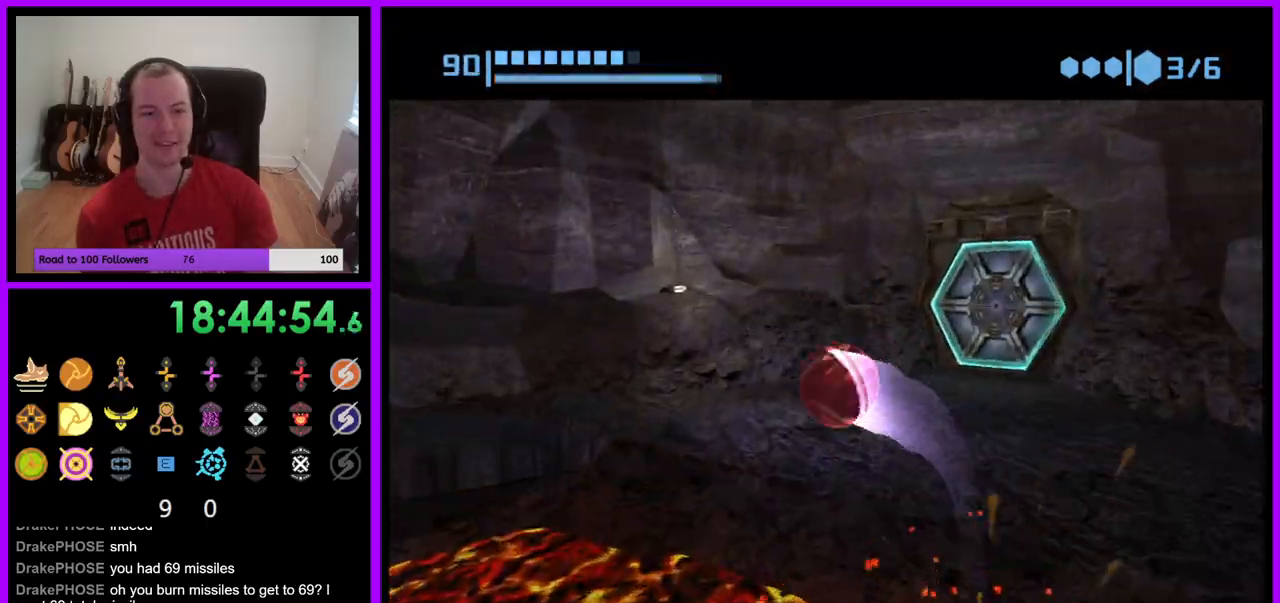
{"buttons": ["B"], "left_stick": "up-left", "right_stick": "center", "events": [[17, "B", "down"], [150, "left_stick", "up-left"], [250, "left_stick", "left"], [500, "left_stick", "up-left"]]}
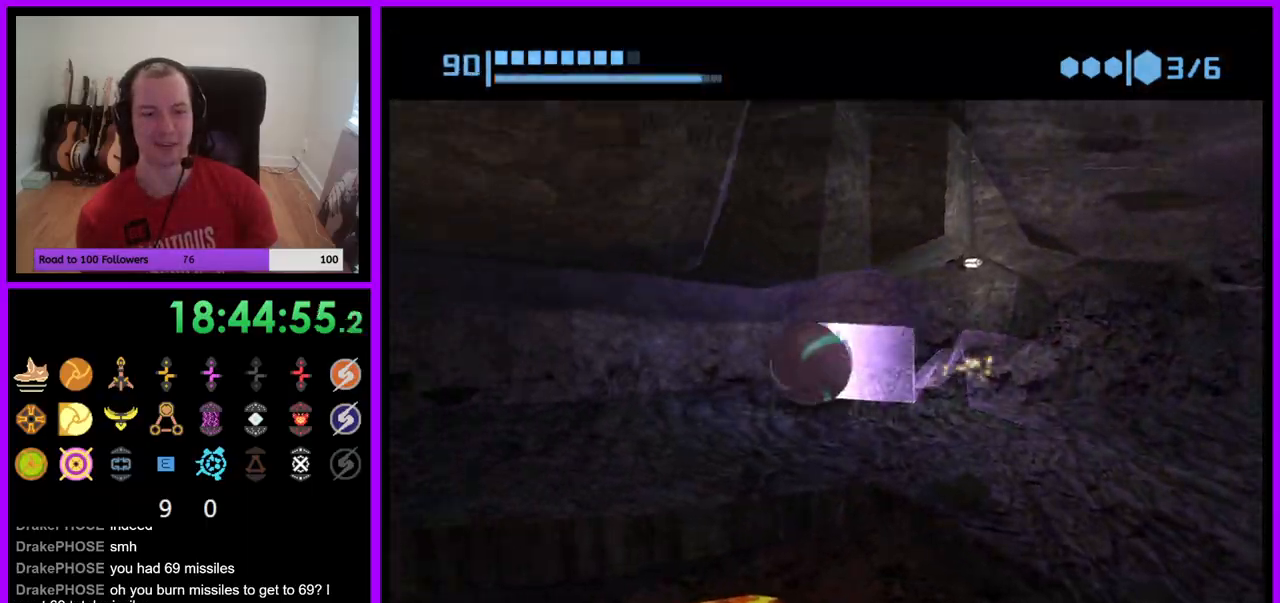
{"buttons": ["B"], "left_stick": "left", "right_stick": "center", "events": [[200, "left_stick", "left"], [333, "B", "up"], [417, "B", "down"]]}
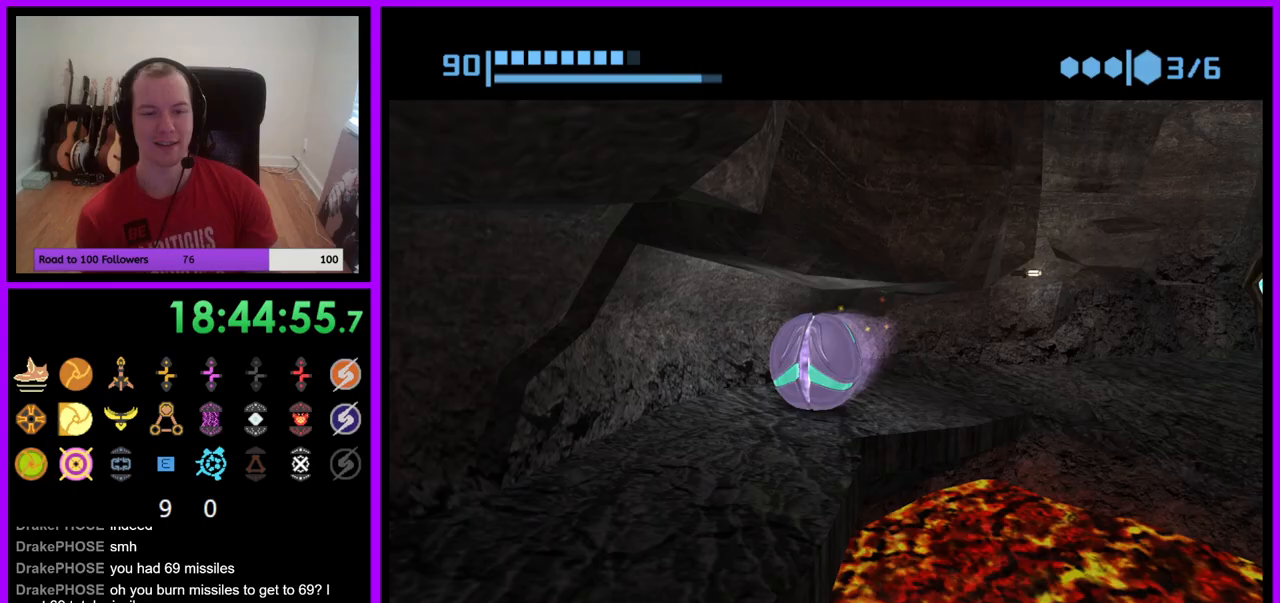
{"buttons": ["B"], "left_stick": "down-left", "right_stick": "center", "events": [[350, "left_stick", "down-left"]]}
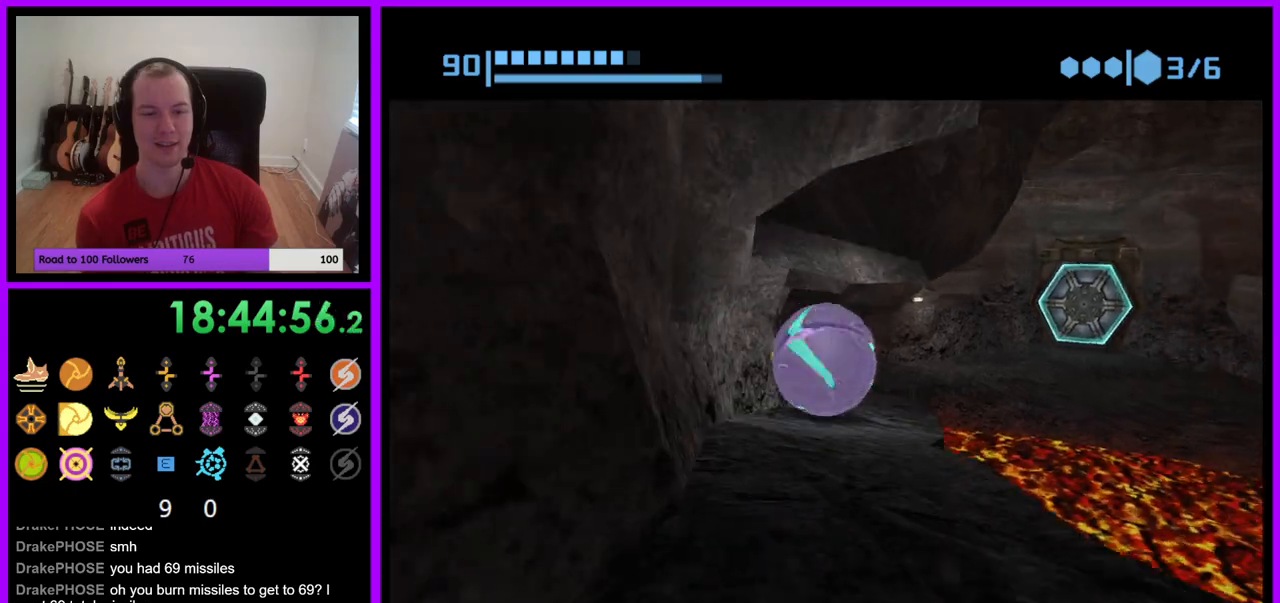
{"buttons": [], "left_stick": "down-left", "right_stick": "center", "events": [[200, "B", "up"]]}
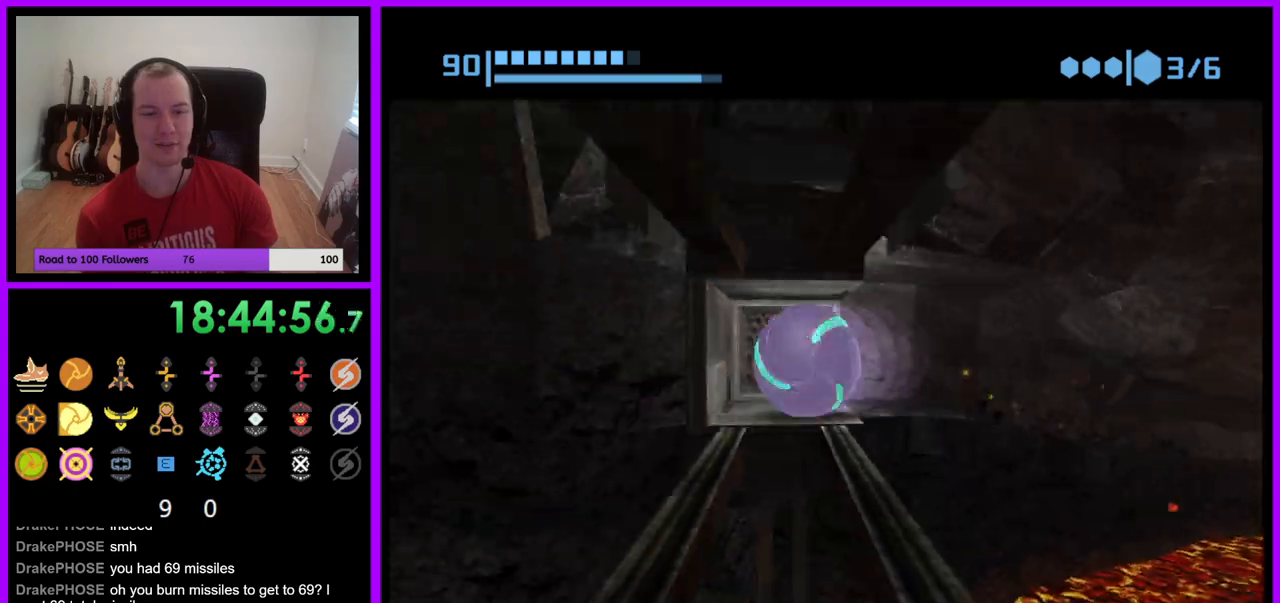
{"buttons": ["B"], "left_stick": "down", "right_stick": "center", "events": [[67, "B", "down"], [100, "left_stick", "left"], [367, "left_stick", "down"]]}
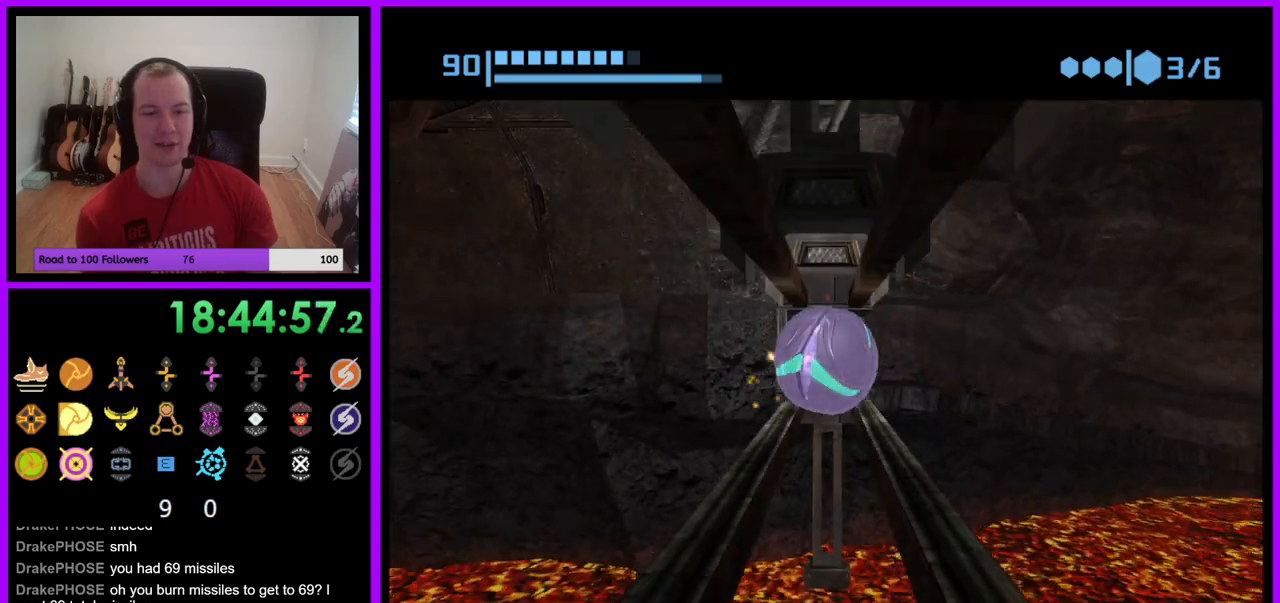
{"buttons": ["B"], "left_stick": "center", "right_stick": "center", "events": [[117, "B", "up"], [167, "B", "down"], [333, "left_stick", "down-left"], [433, "left_stick", "center"]]}
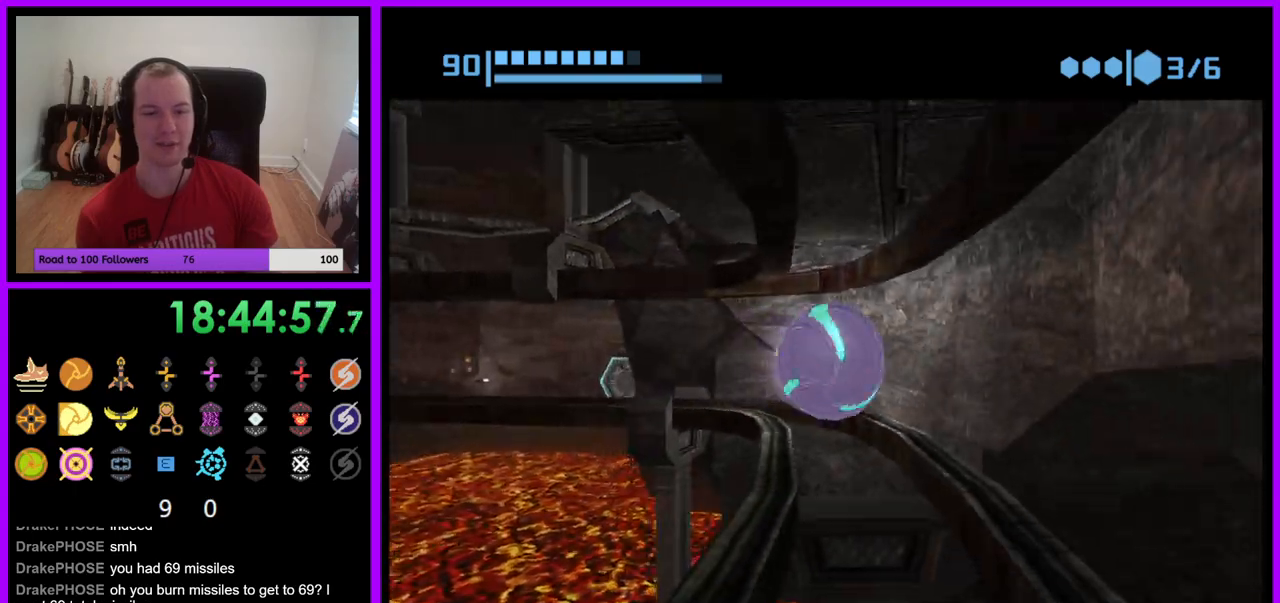
{"buttons": ["B"], "left_stick": "down-left", "right_stick": "center", "events": [[117, "left_stick", "down-left"], [300, "B", "up"], [383, "B", "down"]]}
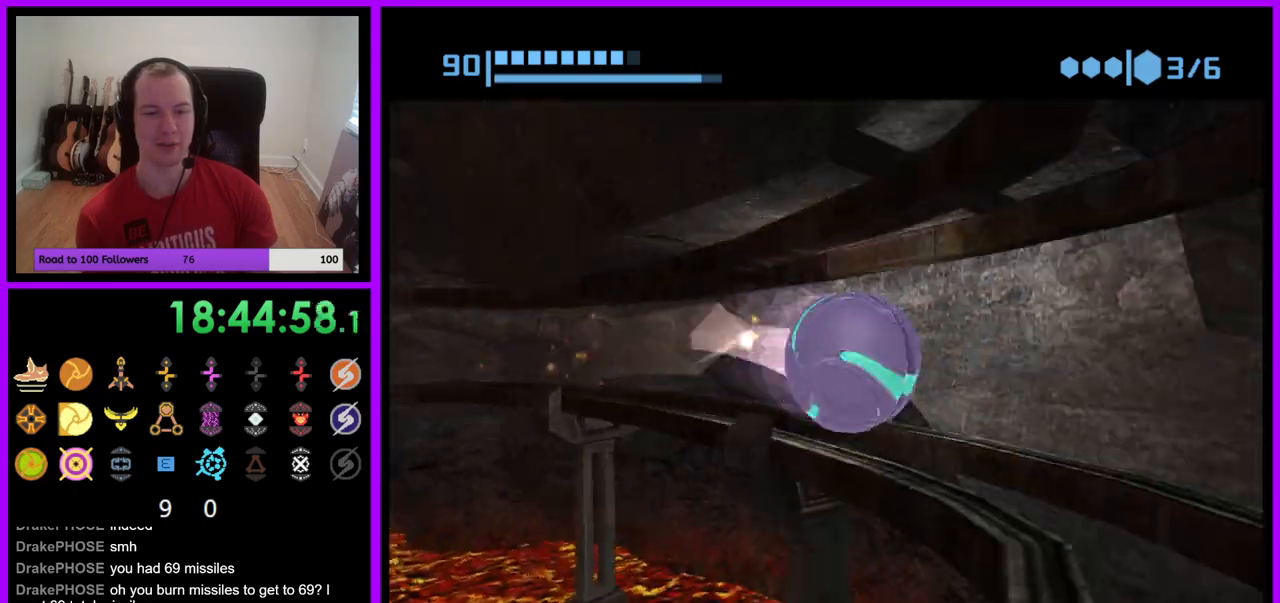
{"buttons": [], "left_stick": "down", "right_stick": "center", "events": [[433, "left_stick", "down"], [450, "B", "up"]]}
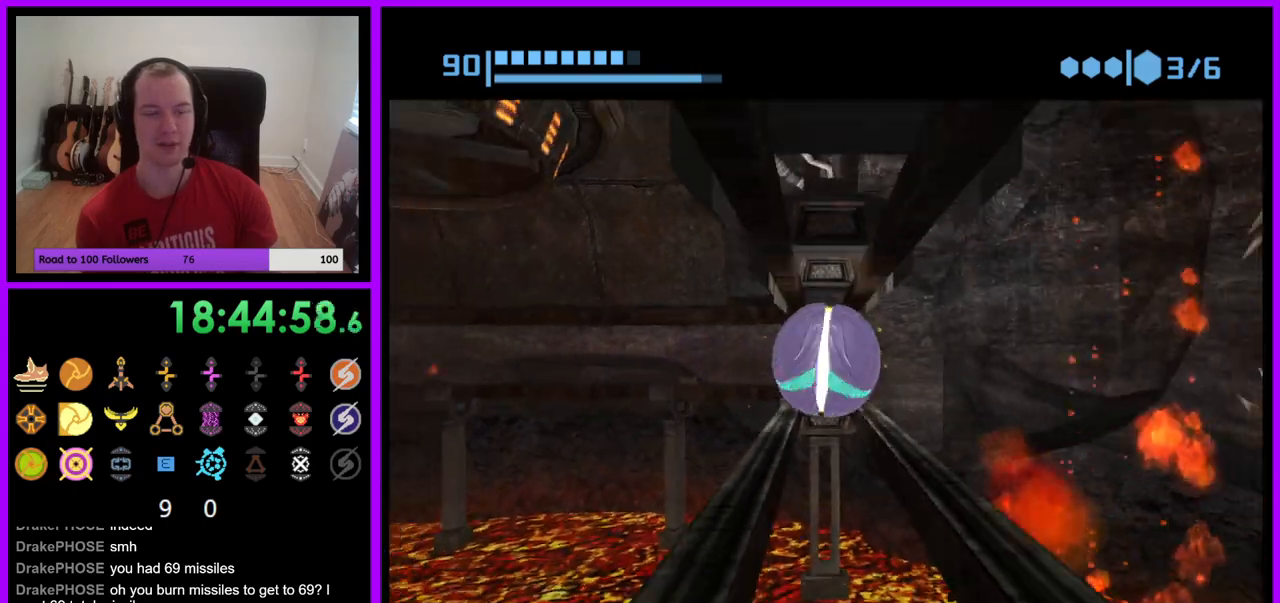
{"buttons": ["B"], "left_stick": "down", "right_stick": "center", "events": [[50, "B", "down"]]}
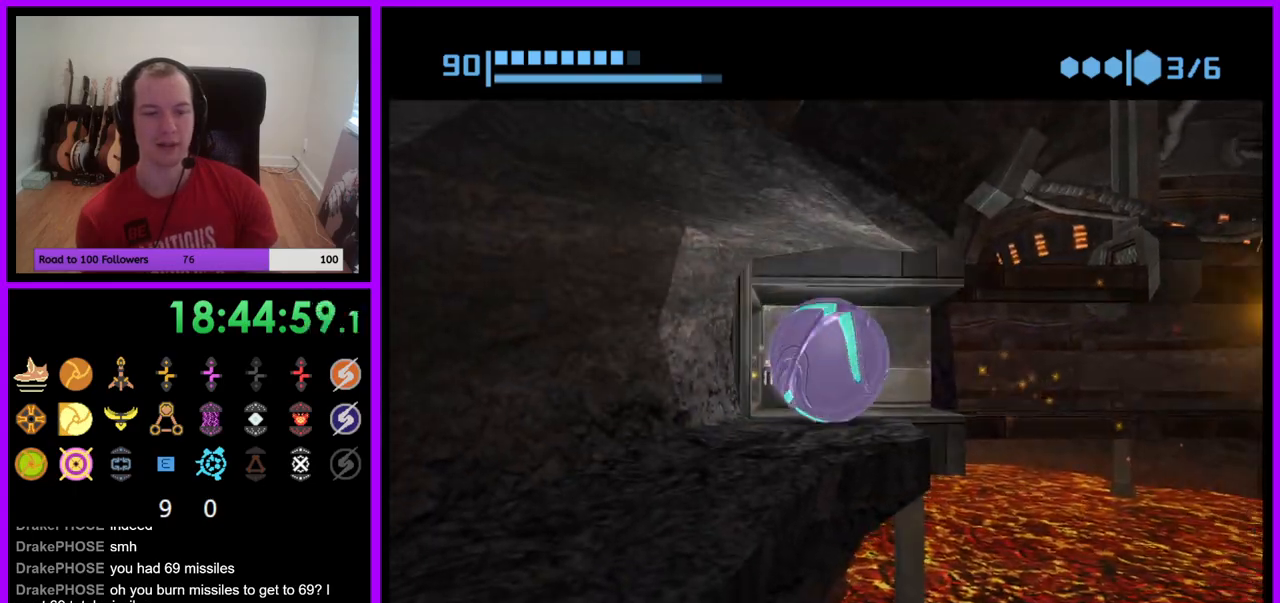
{"buttons": ["B"], "left_stick": "down-left", "right_stick": "center", "events": [[50, "B", "up"], [167, "B", "down"], [250, "left_stick", "down-left"]]}
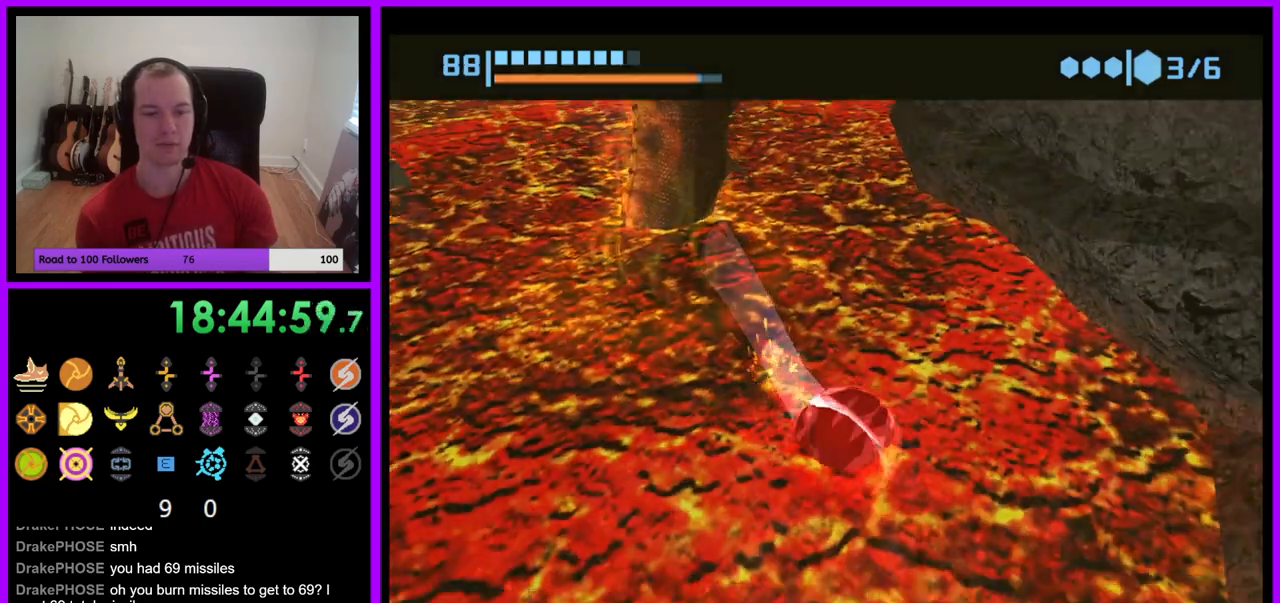
{"buttons": [], "left_stick": "down-right", "right_stick": "center", "events": [[67, "B", "up"], [83, "left_stick", "down-right"], [167, "left_stick", "right"], [300, "left_stick", "down-right"]]}
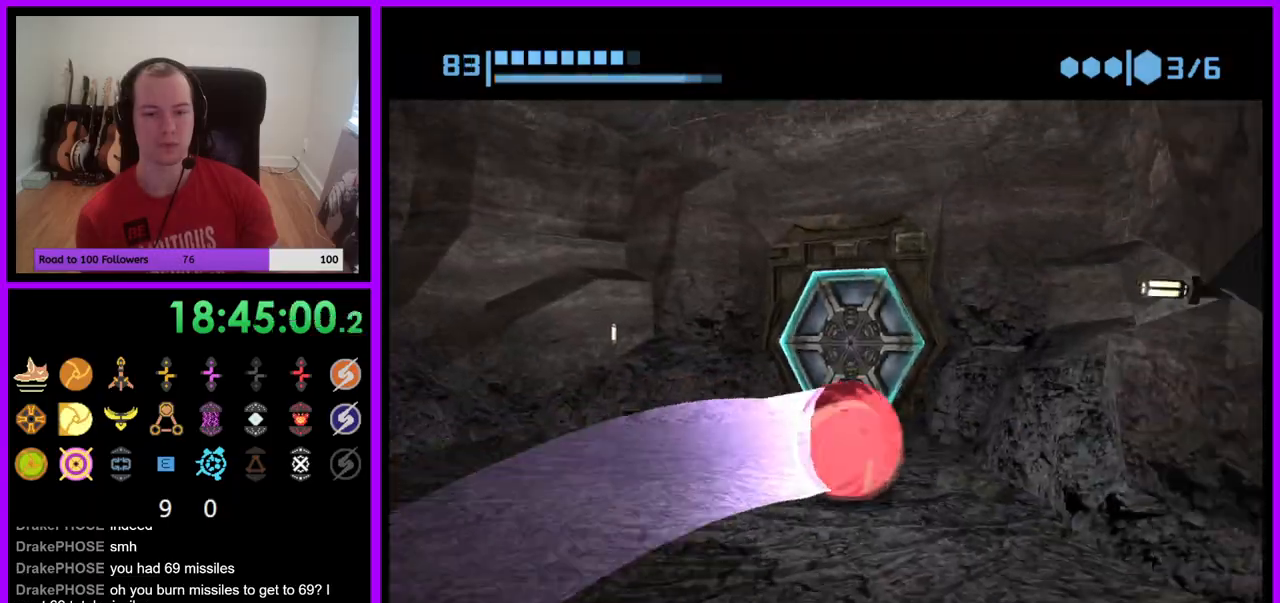
{"buttons": [], "left_stick": "up-left", "right_stick": "center", "events": [[200, "left_stick", "up-right"], [350, "left_stick", "up-left"]]}
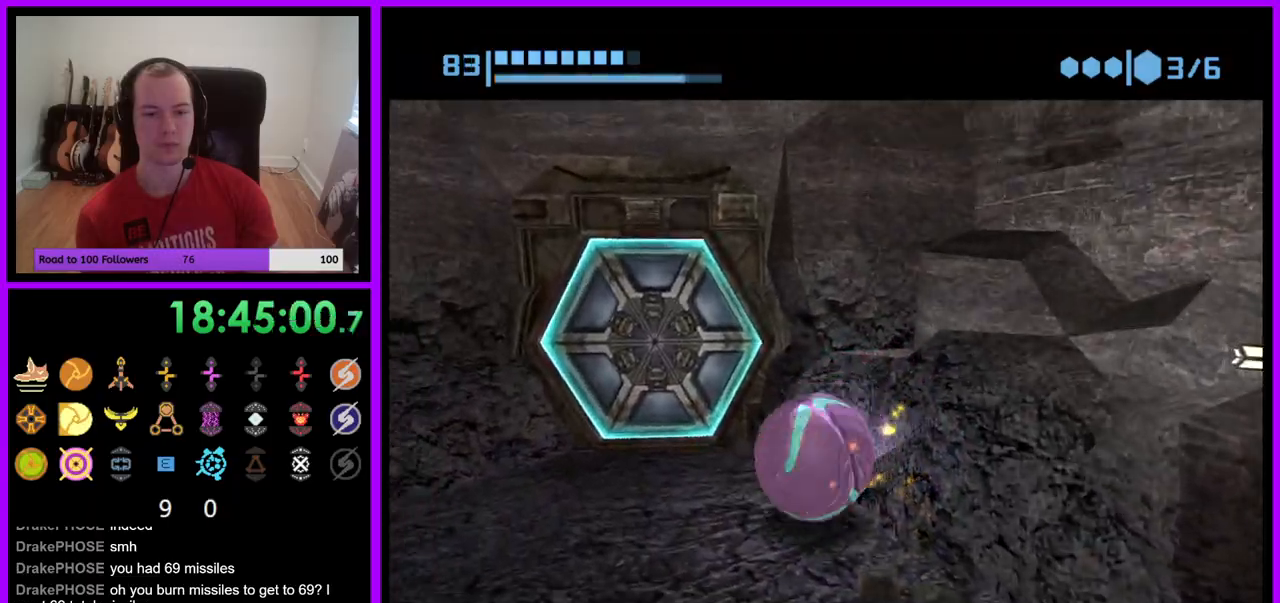
{"buttons": ["A"], "left_stick": "center", "right_stick": "center", "events": [[133, "left_stick", "up"], [250, "left_stick", "up-right"], [400, "A", "down"], [467, "left_stick", "center"]]}
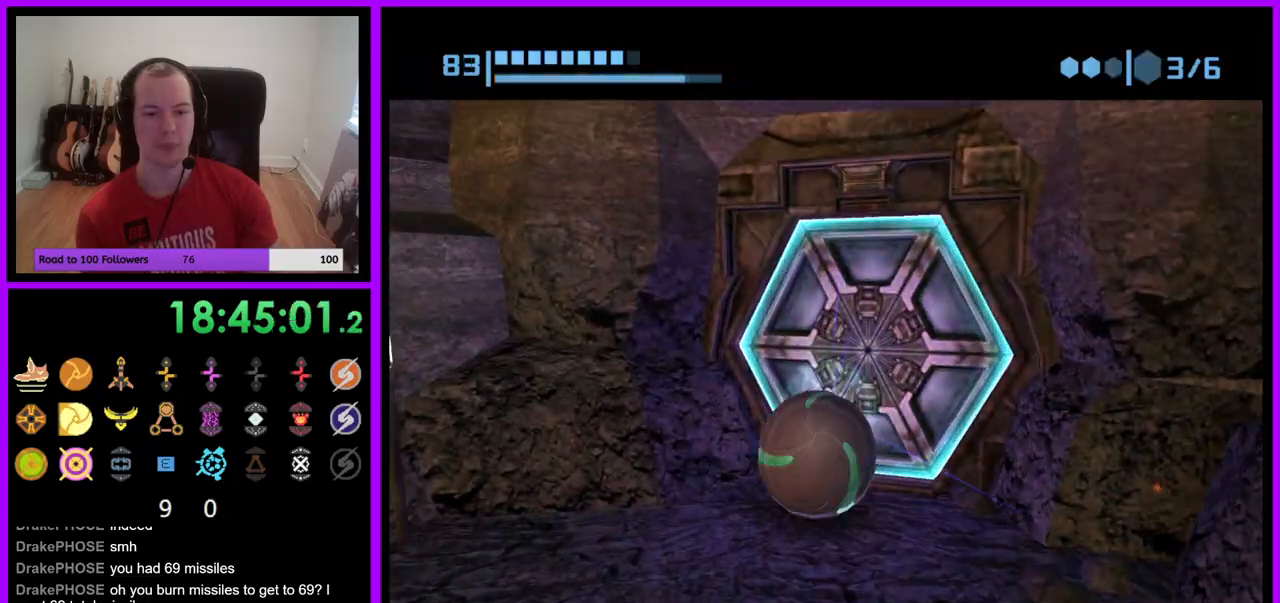
{"buttons": [], "left_stick": "center", "right_stick": "center", "events": [[17, "A", "up"], [100, "left_stick", "down"], [217, "X", "down"], [233, "left_stick", "center"], [283, "left_stick", "up"], [300, "X", "up"], [483, "left_stick", "center"]]}